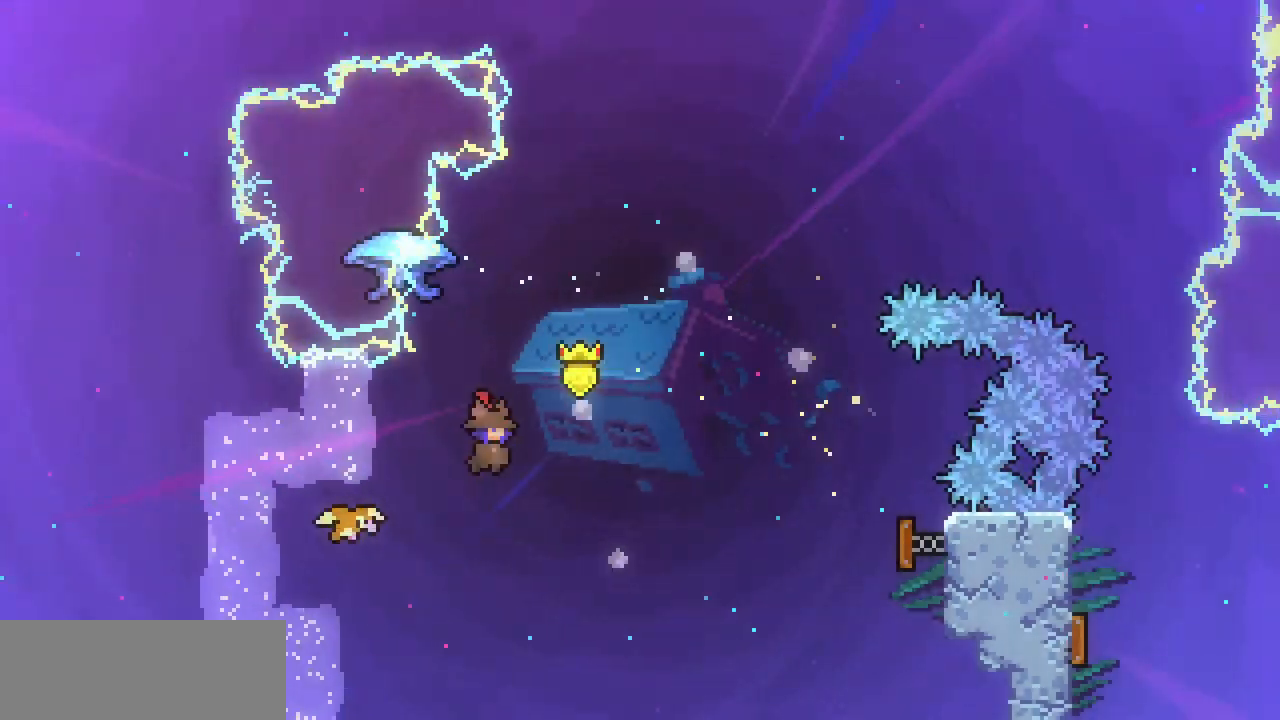
Gameplay with keyboard; each line is a JSON object with the keys held at the frame after it. "events" lists presses ("down") and releases ("up") of "c", "down", "escape", "left", "return", "right", "shift", "up", "x" and "z" between this image and that frame as [ms after this image, input, new state], when the widget could be followed in between. No other keys are recorded. Mouse input is not recorded.
{"keys": ["left", "up"], "events": [[100, "left", "down"], [100, "right", "up"], [167, "c", "down"], [300, "c", "up"], [500, "up", "down"]]}
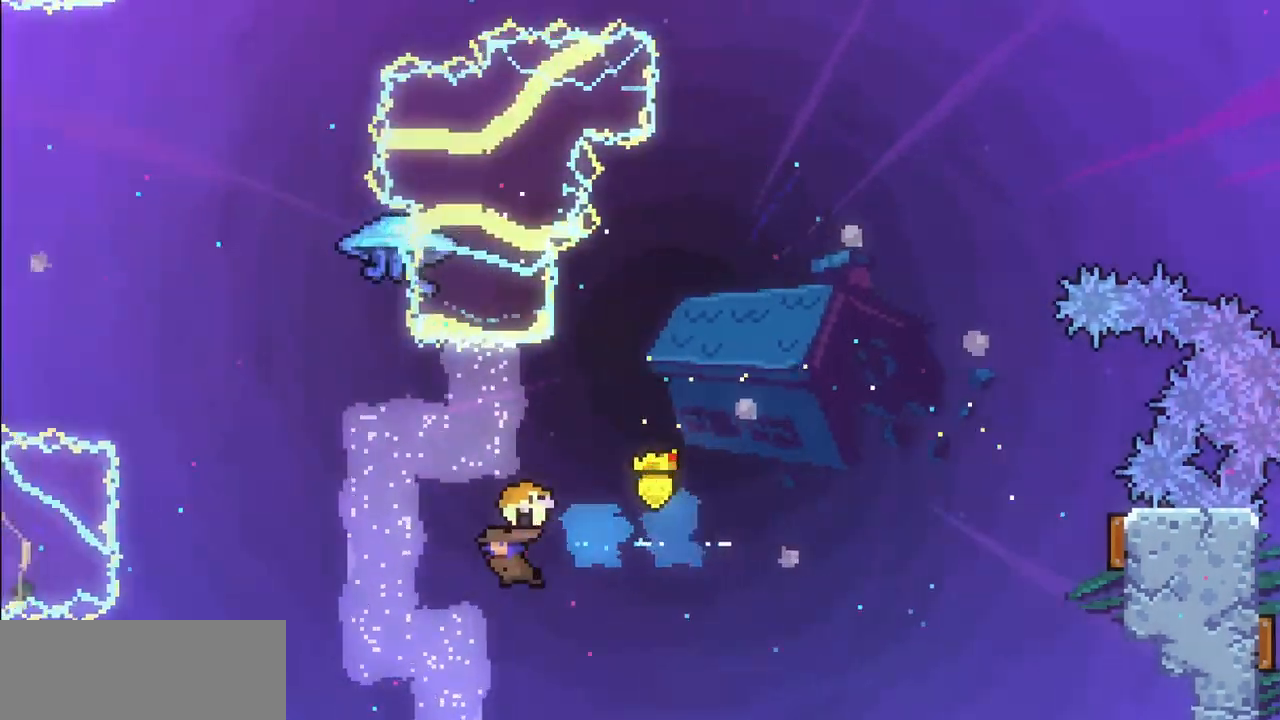
{"keys": ["up"], "events": [[33, "left", "up"]]}
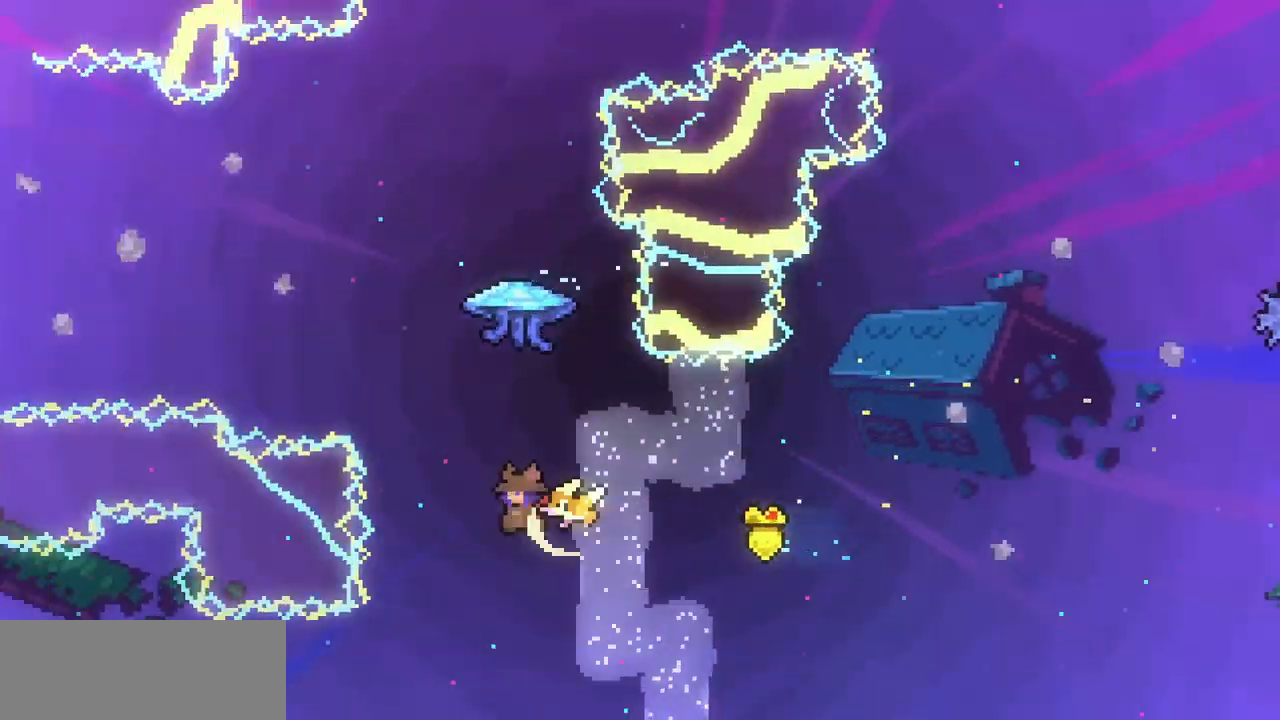
{"keys": ["left", "up", "x"], "events": [[67, "c", "down"], [133, "c", "up"], [200, "x", "down"], [367, "left", "down"]]}
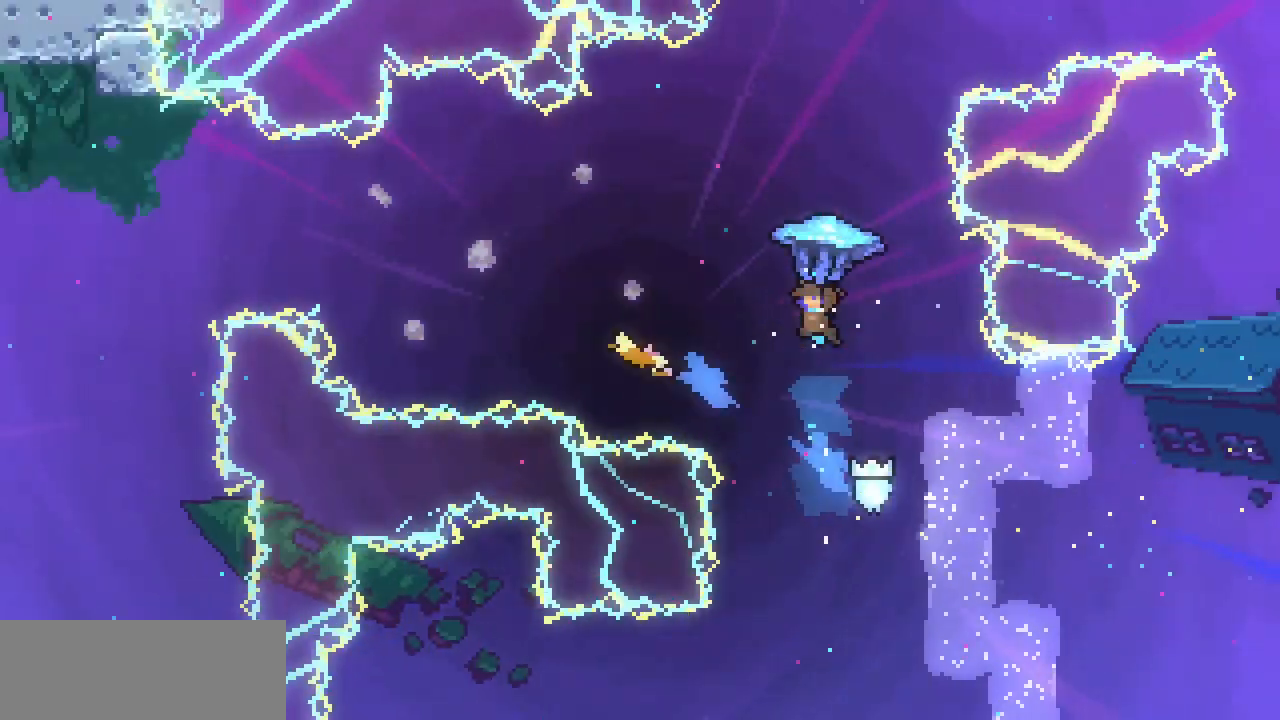
{"keys": ["left", "up", "x"], "events": []}
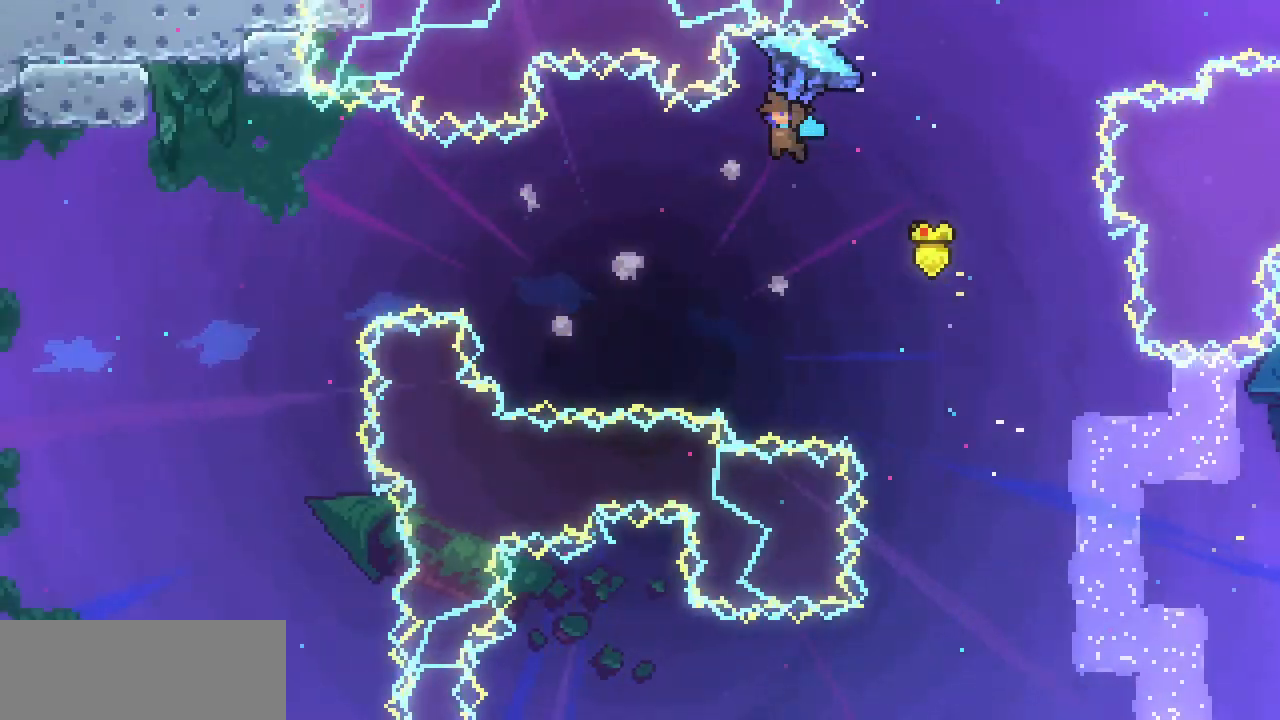
{"keys": ["left", "up", "x"], "events": []}
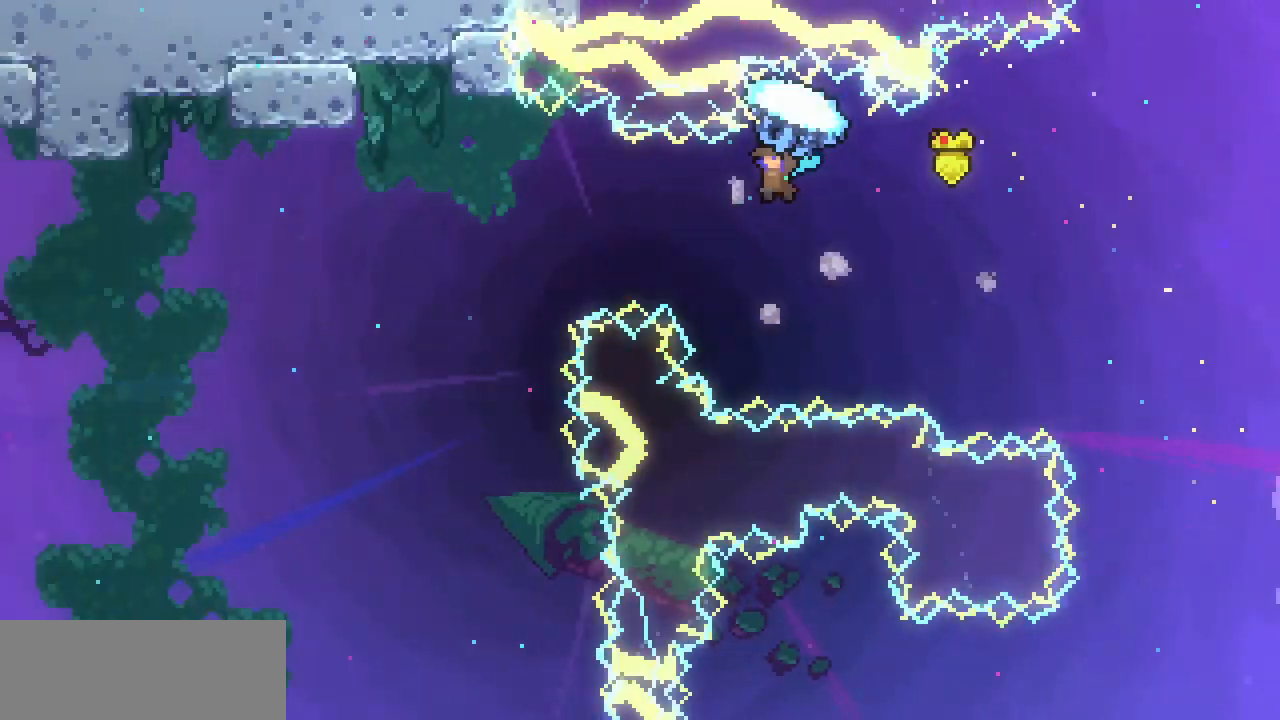
{"keys": ["left", "up", "x"], "events": []}
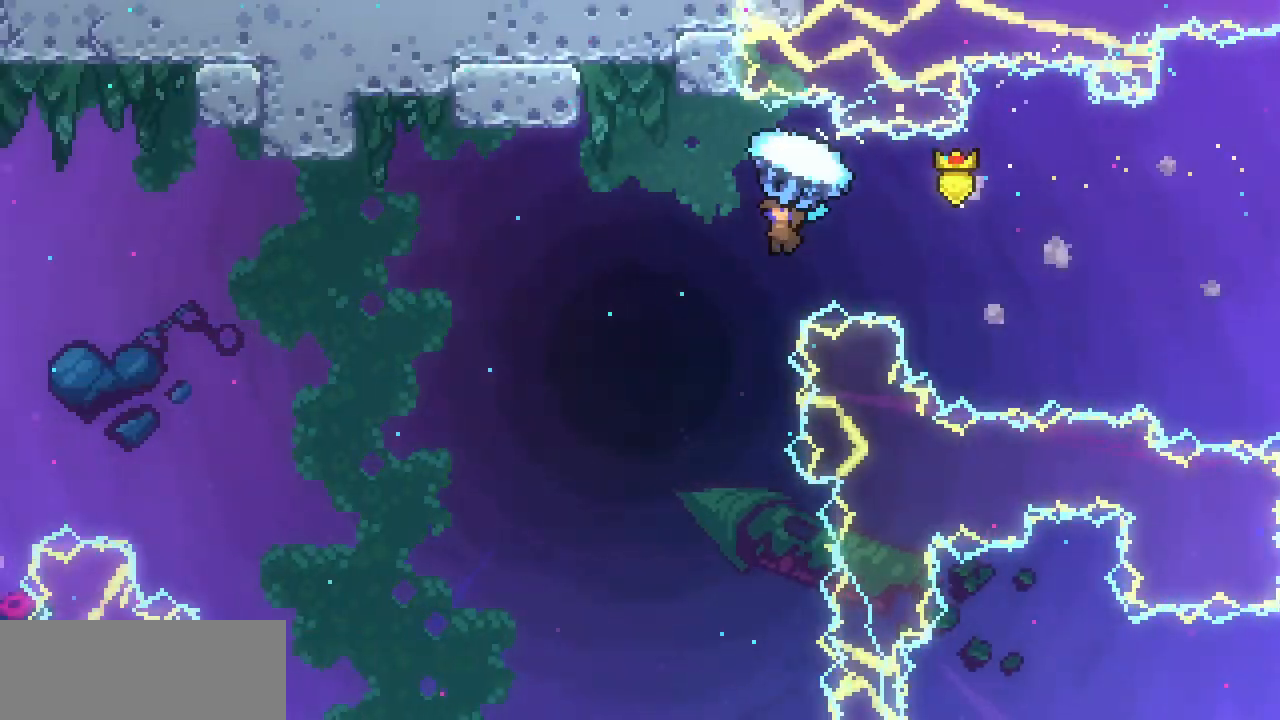
{"keys": ["left", "up", "x"], "events": []}
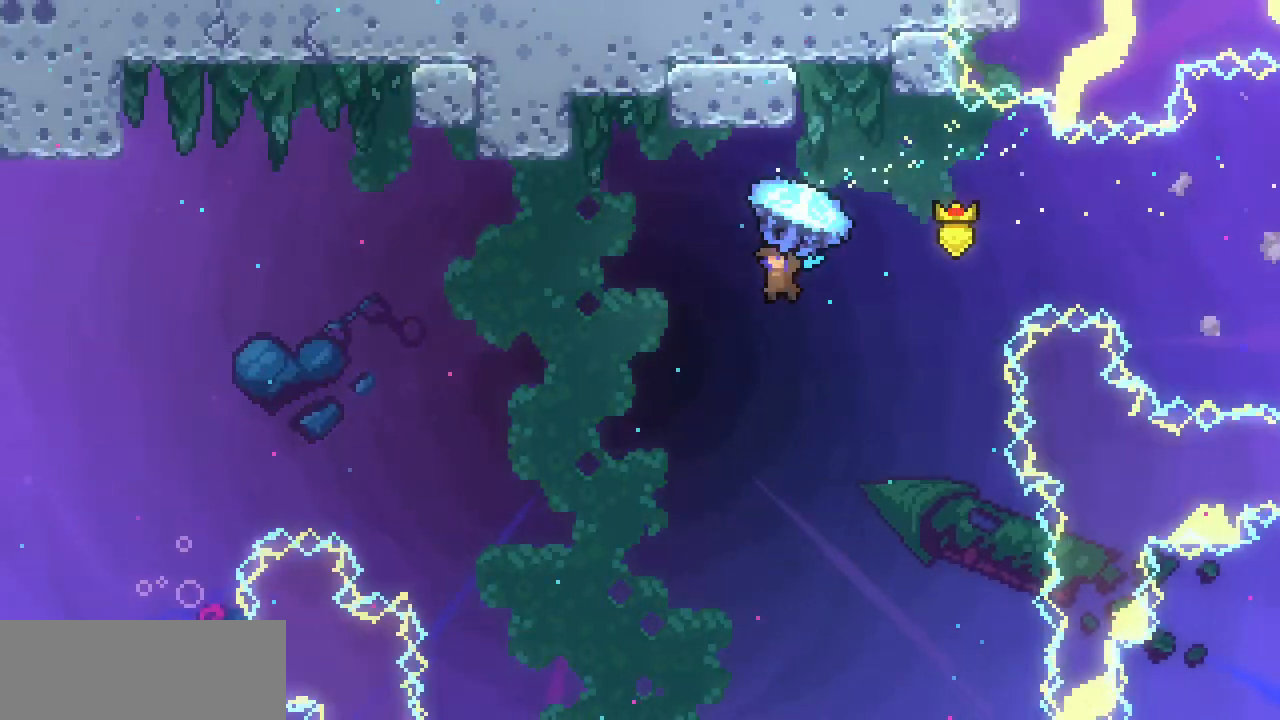
{"keys": ["left", "up", "x"], "events": []}
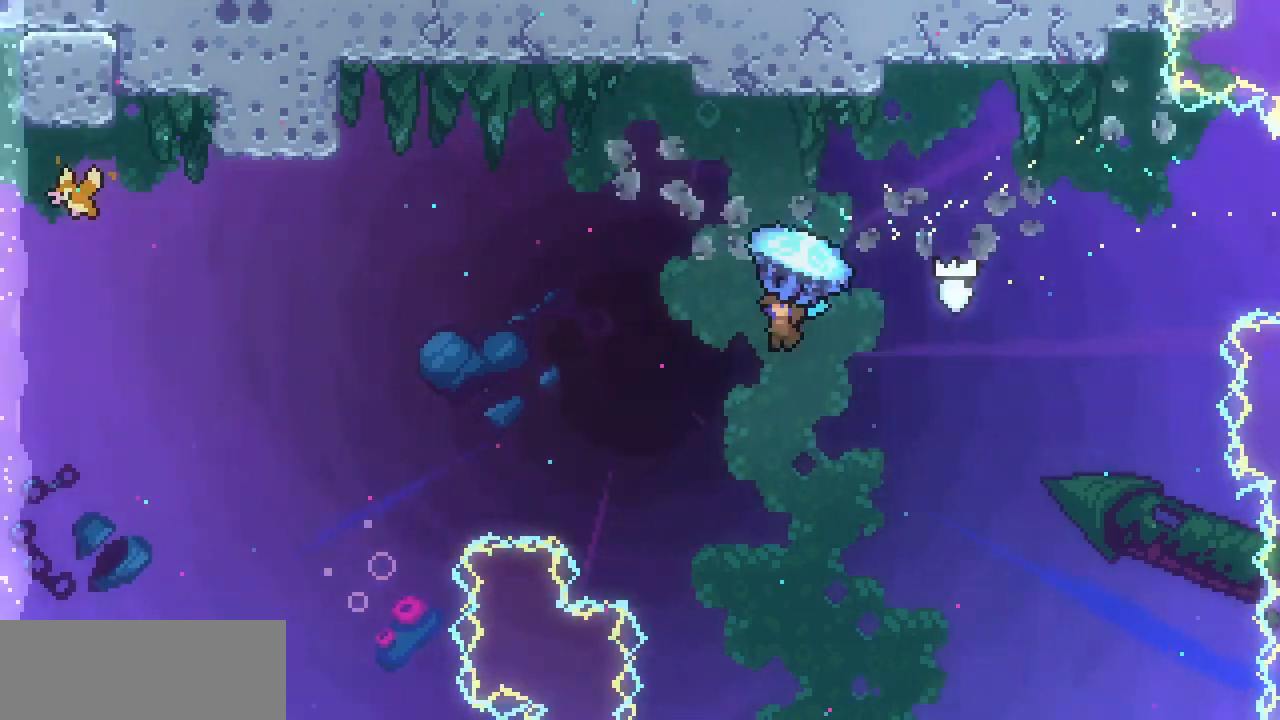
{"keys": ["left", "up", "x"], "events": []}
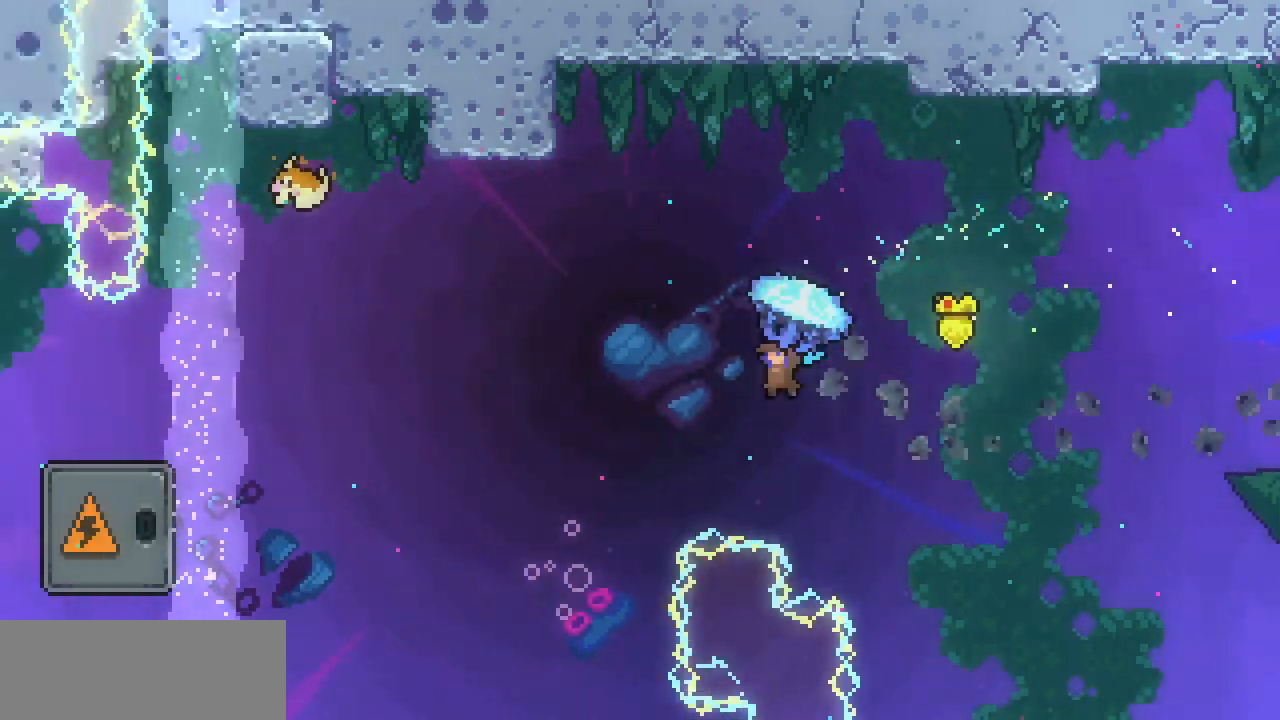
{"keys": ["left", "up", "x"], "events": []}
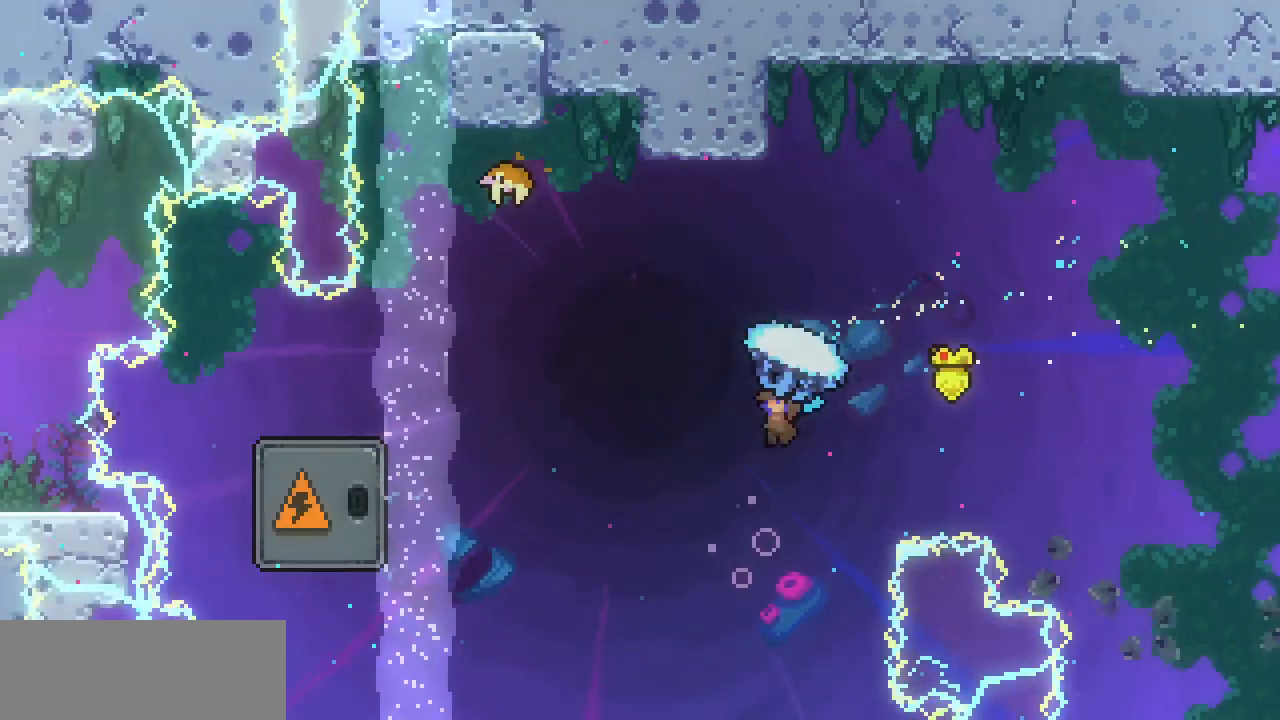
{"keys": ["left", "up", "x"], "events": []}
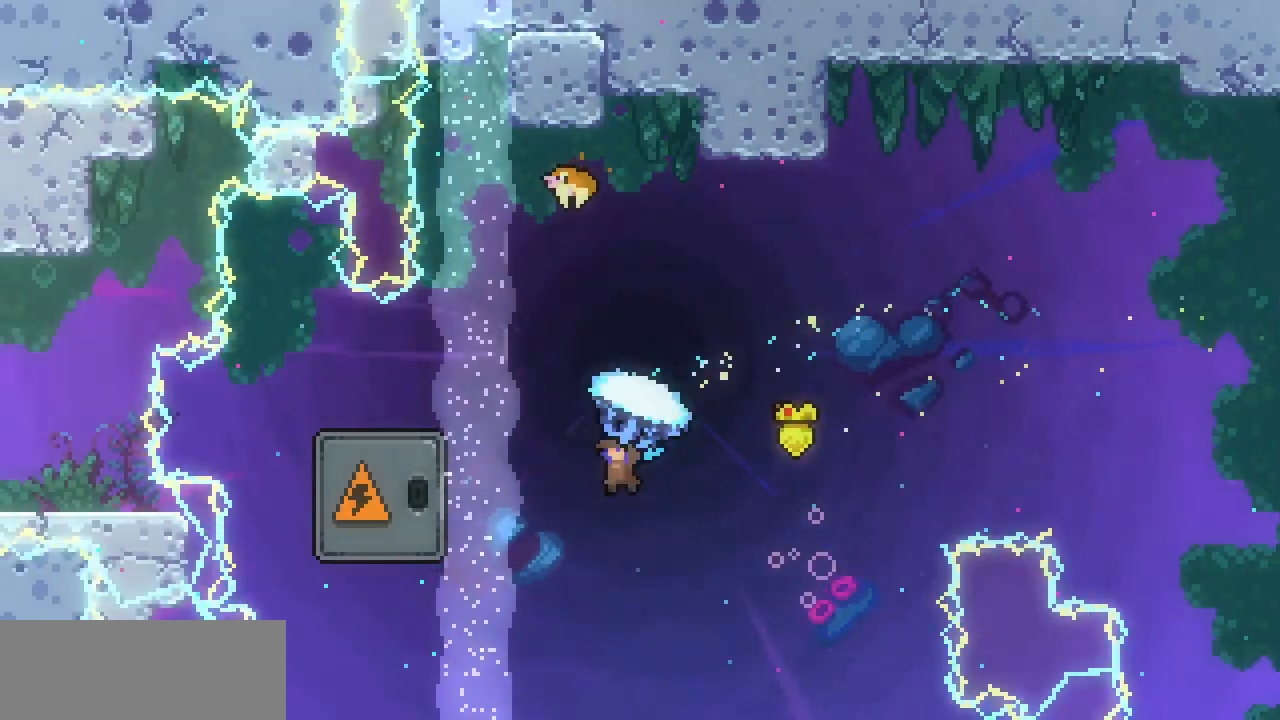
{"keys": ["left", "up", "x", "z"], "events": [[367, "z", "down"]]}
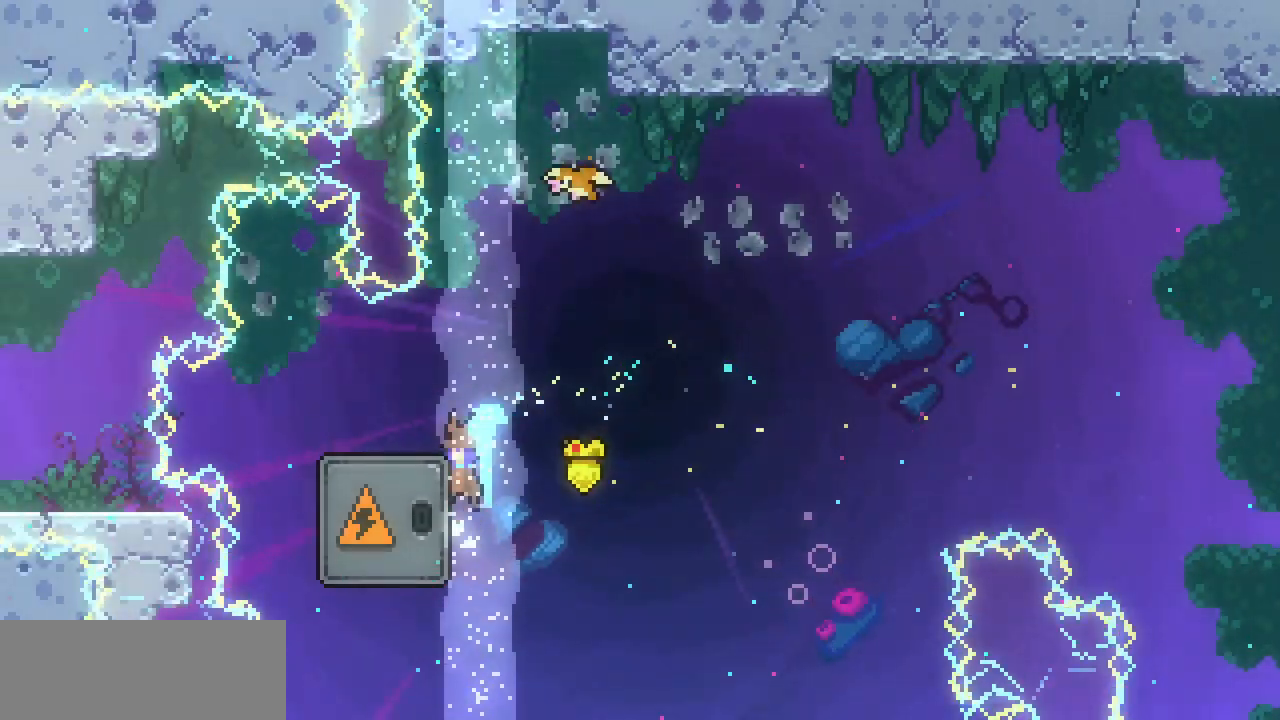
{"keys": ["c", "down"], "events": [[267, "up", "up"], [300, "left", "up"], [333, "x", "up"], [333, "z", "up"], [400, "down", "down"], [433, "c", "down"]]}
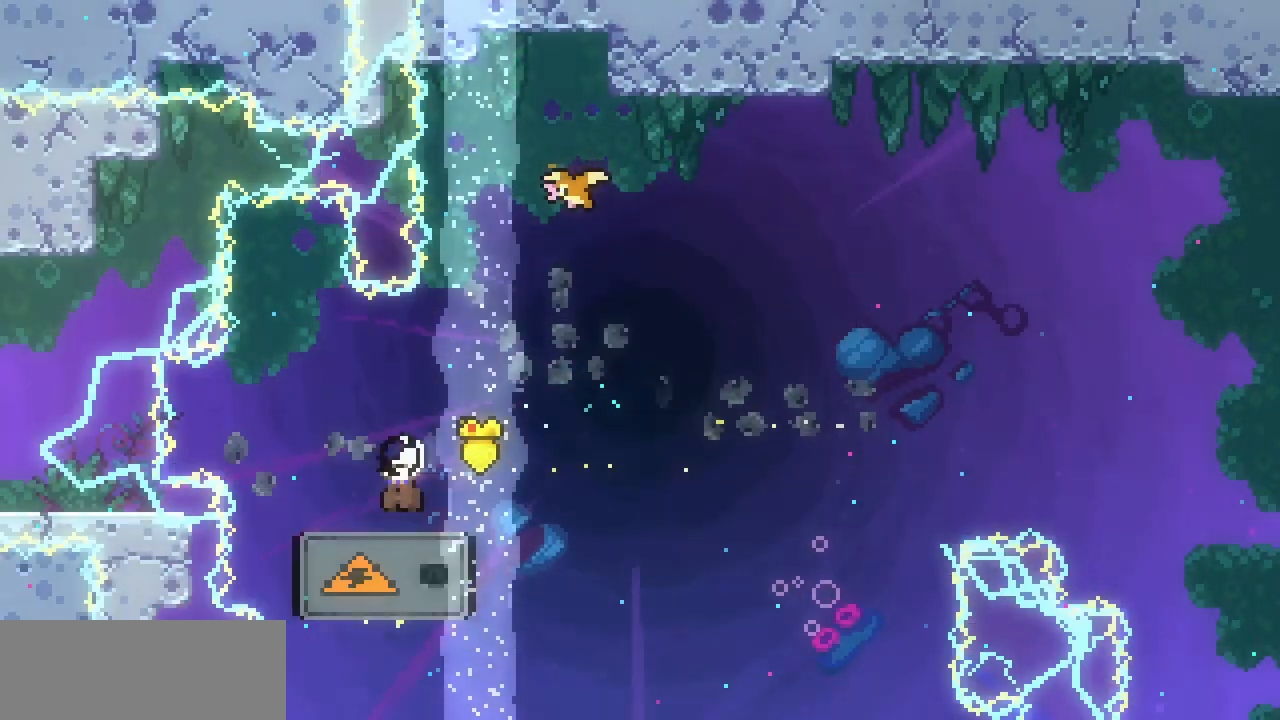
{"keys": ["down"], "events": [[33, "c", "up"], [267, "left", "down"], [400, "left", "up"]]}
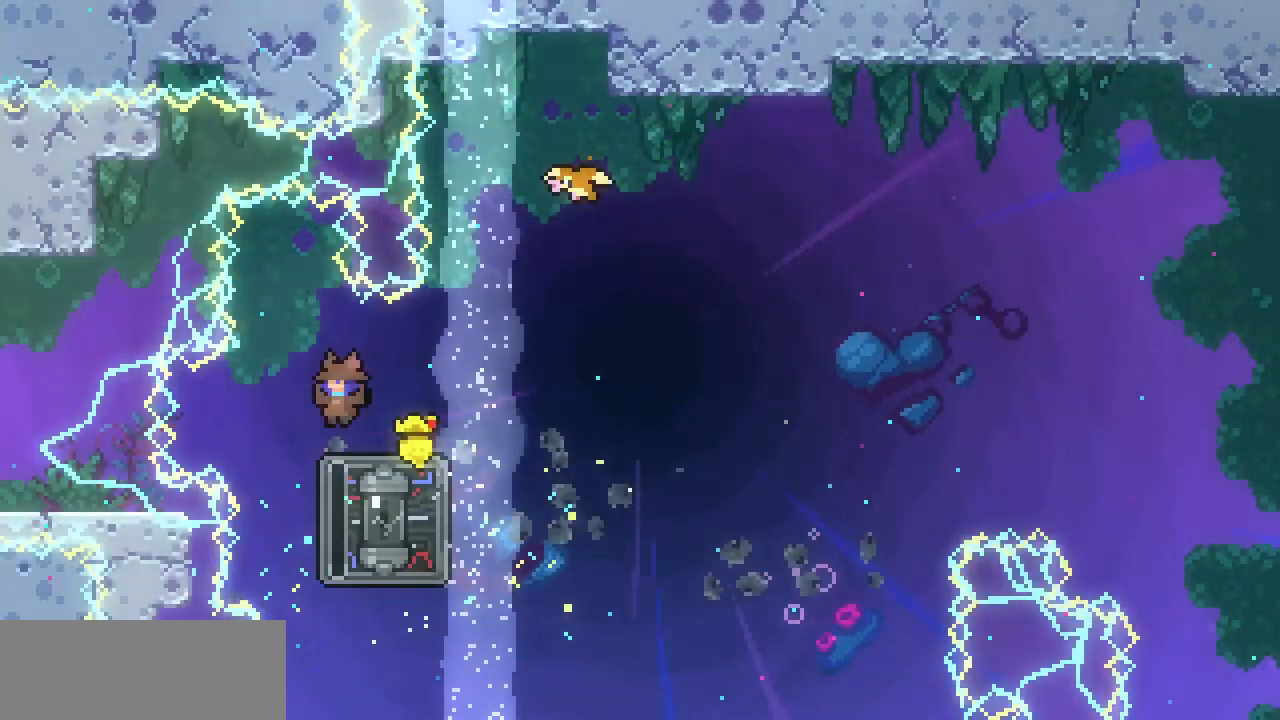
{"keys": ["left"], "events": [[133, "c", "down"], [233, "c", "up"], [333, "left", "down"], [367, "down", "up"]]}
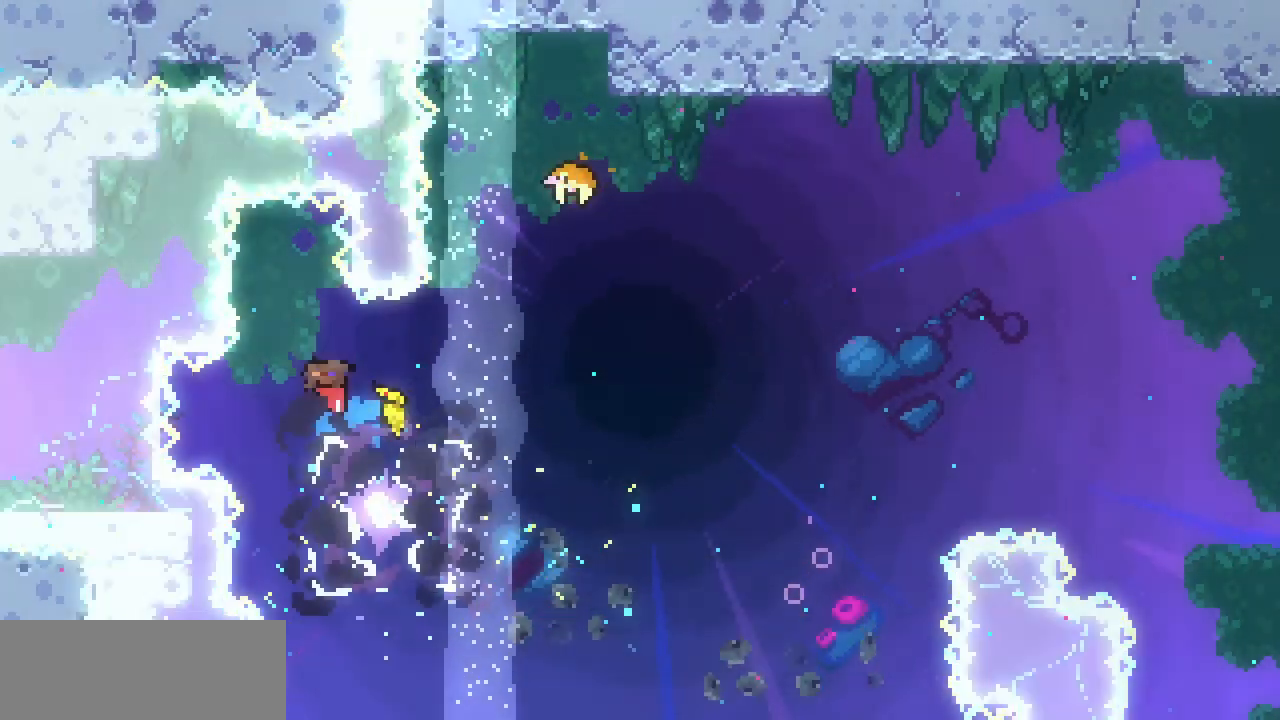
{"keys": ["down", "left"], "events": [[67, "c", "down"], [267, "c", "up"], [400, "down", "down"]]}
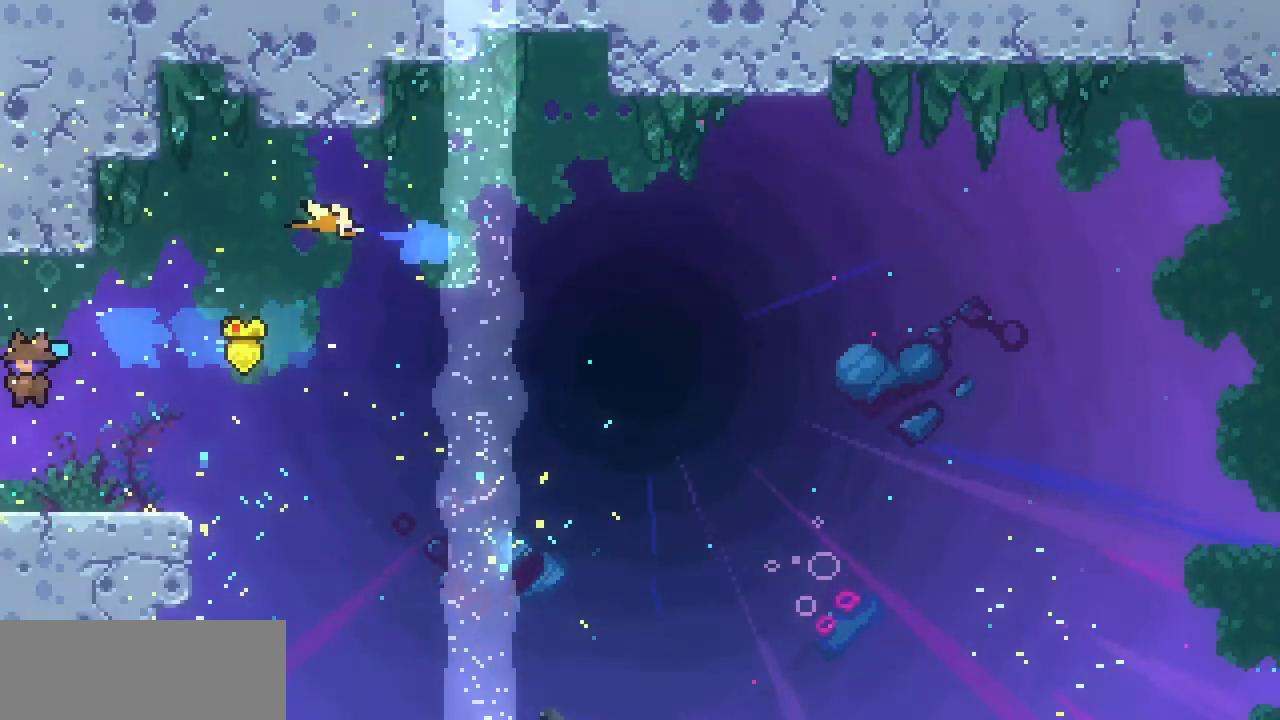
{"keys": ["left"], "events": [[467, "down", "up"]]}
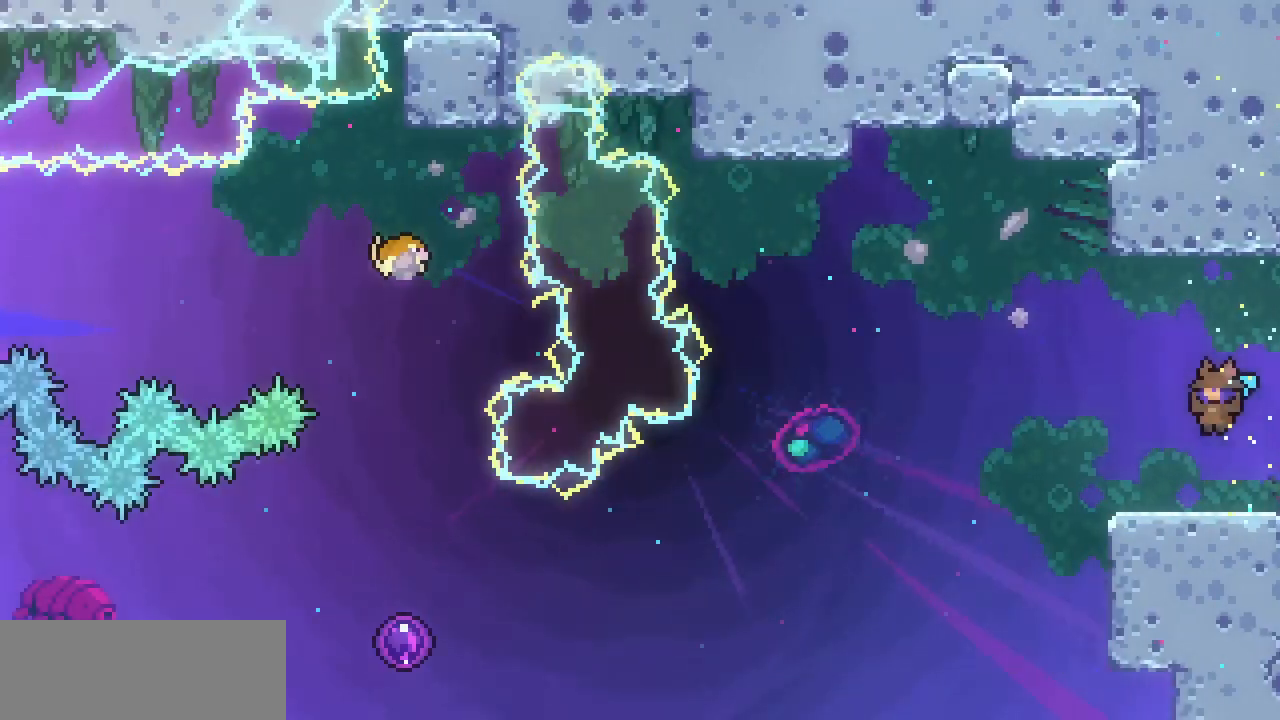
{"keys": ["down", "left", "right"], "events": [[67, "left", "up"], [300, "right", "down"], [467, "down", "down"], [467, "left", "down"]]}
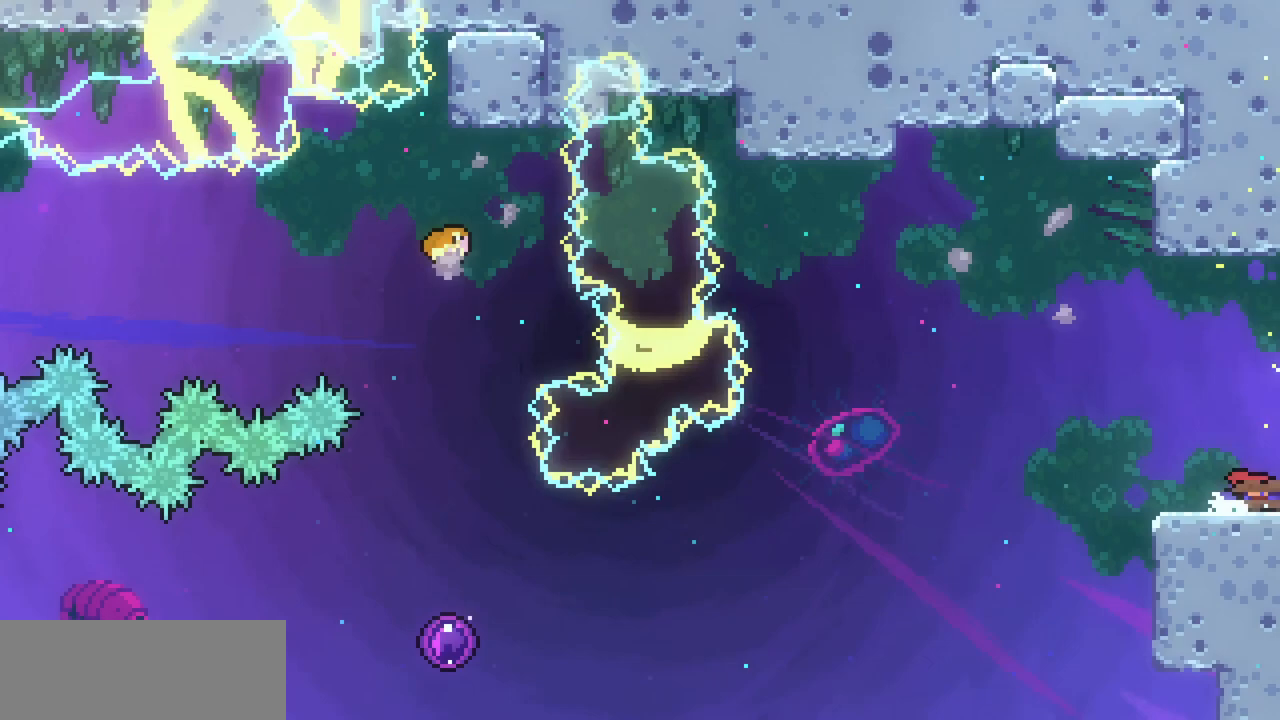
{"keys": ["left"], "events": [[33, "c", "down"], [33, "right", "up"], [100, "c", "up"], [200, "down", "up"], [200, "z", "down"], [300, "z", "up"]]}
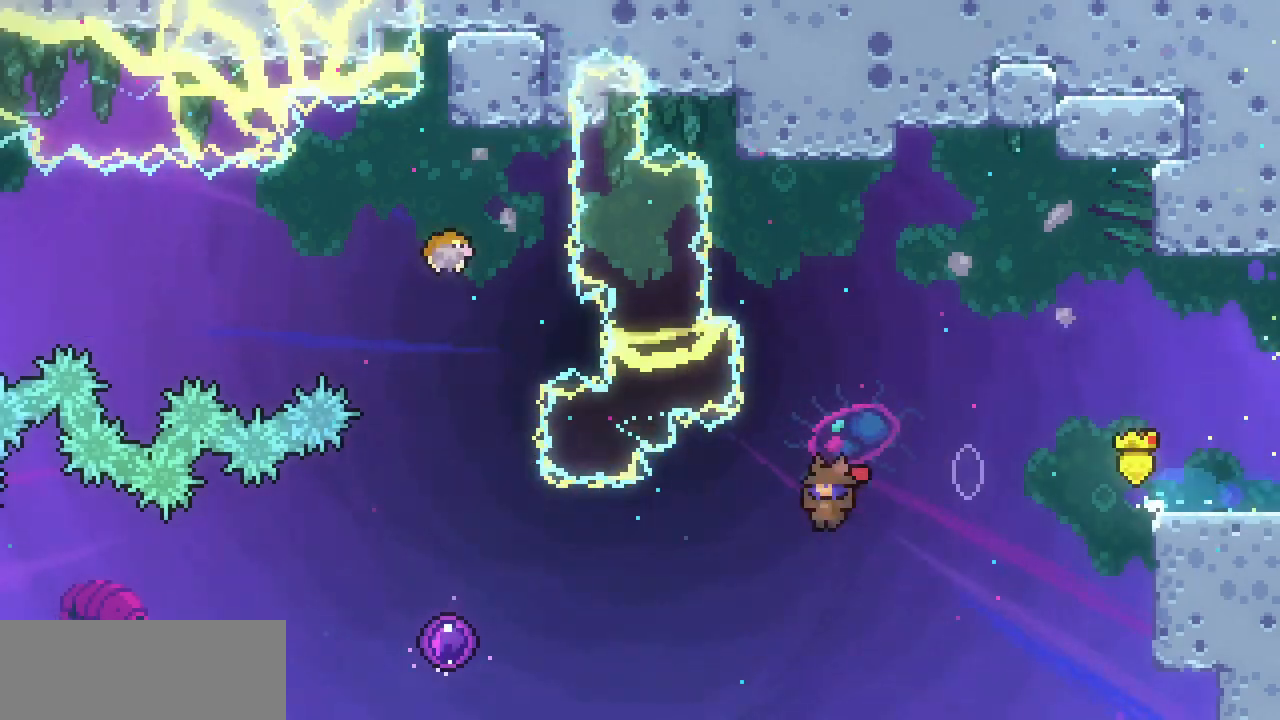
{"keys": ["left"], "events": [[233, "c", "down"], [367, "c", "up"]]}
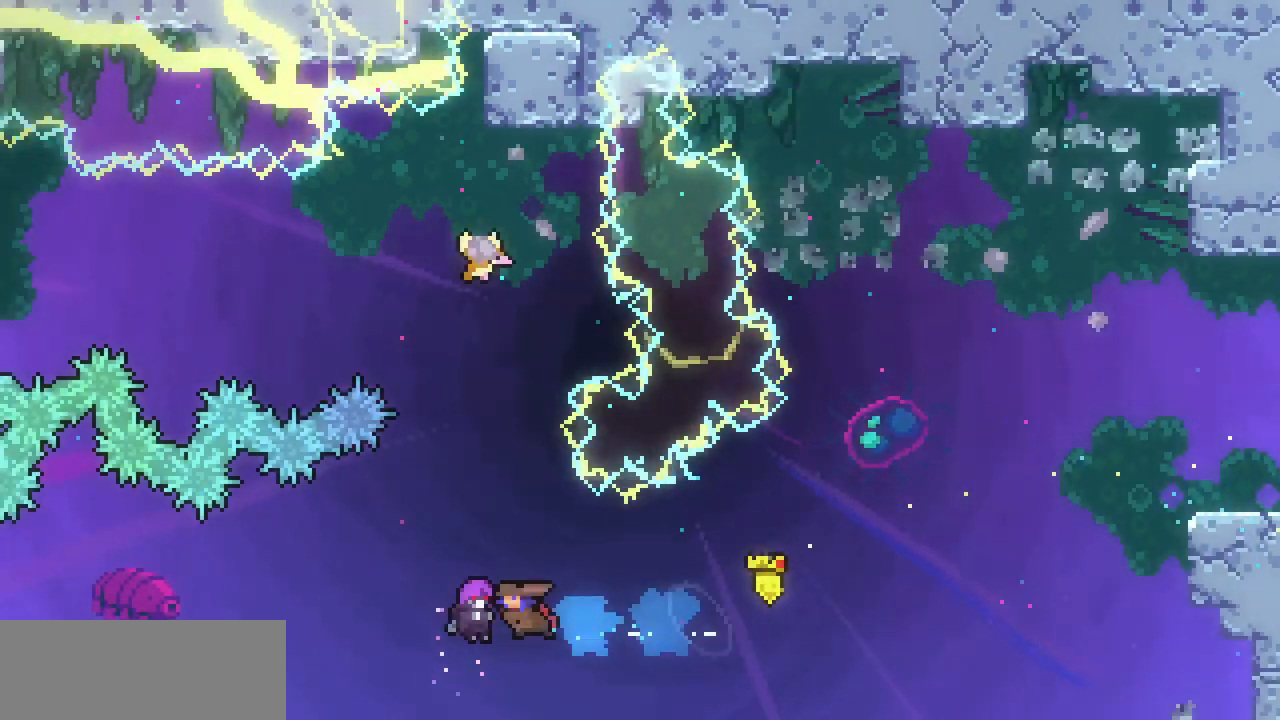
{"keys": [], "events": [[133, "left", "up"]]}
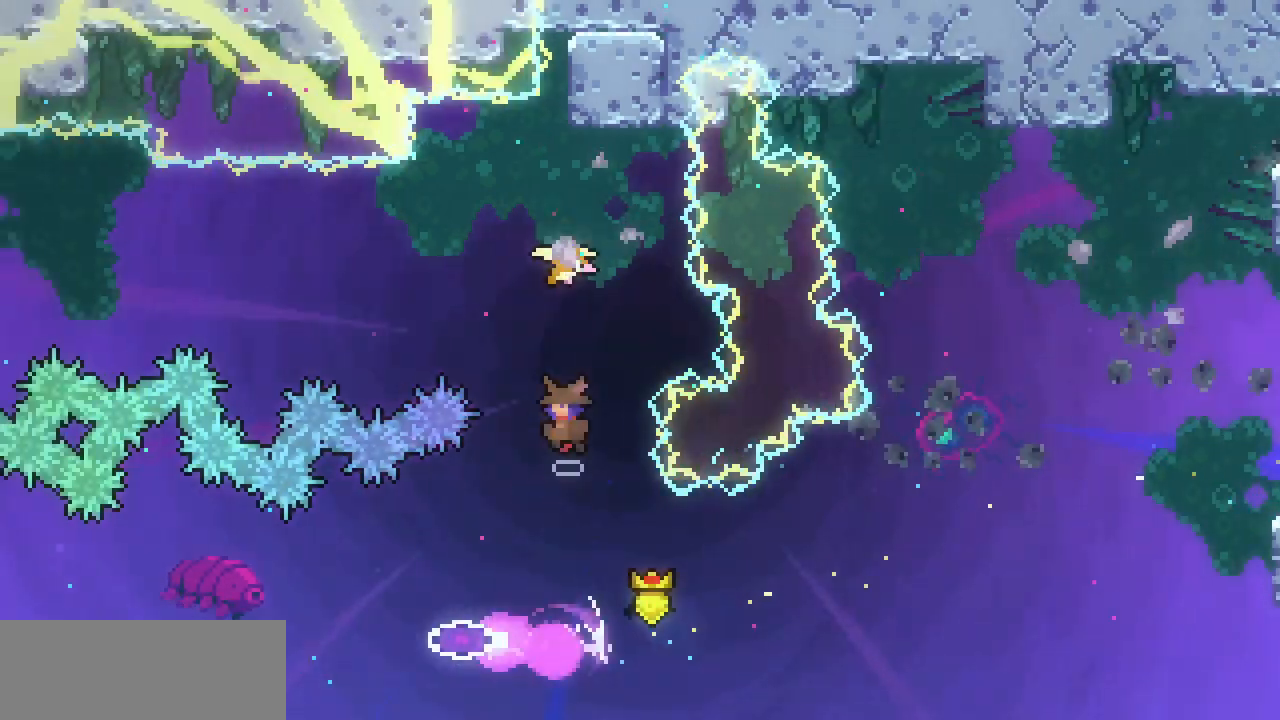
{"keys": ["left"], "events": [[300, "left", "down"]]}
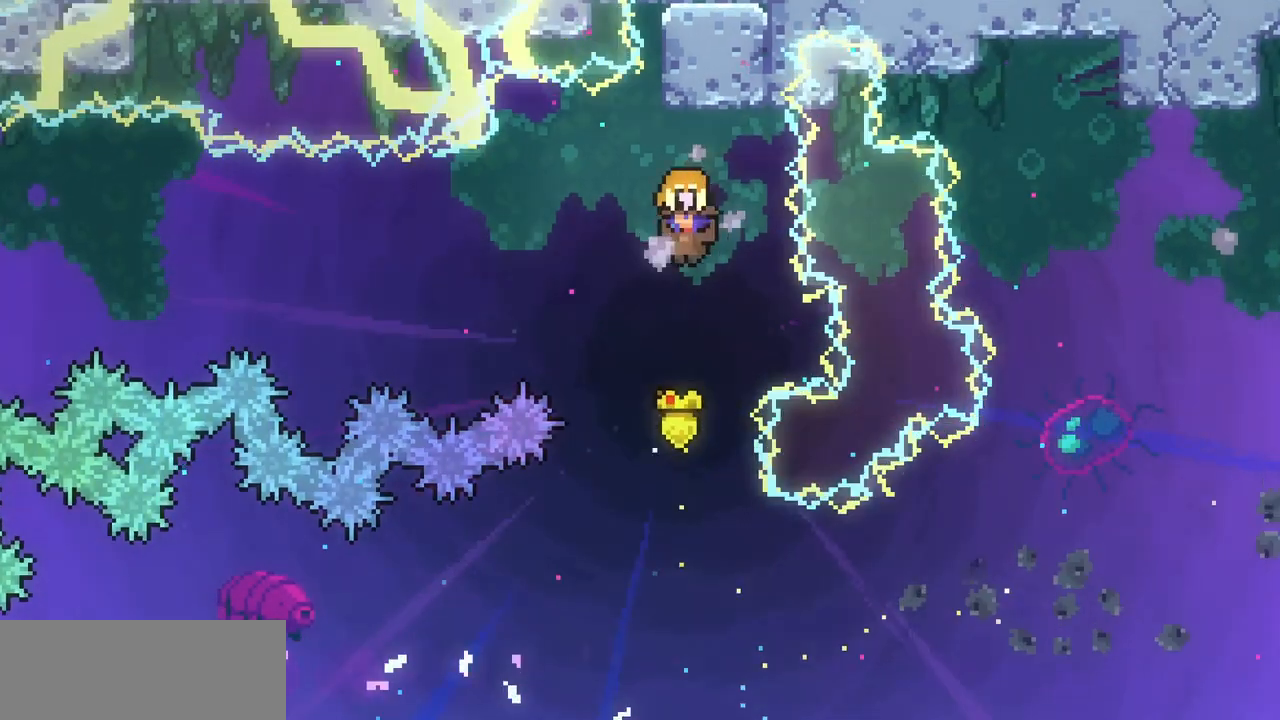
{"keys": ["left"], "events": []}
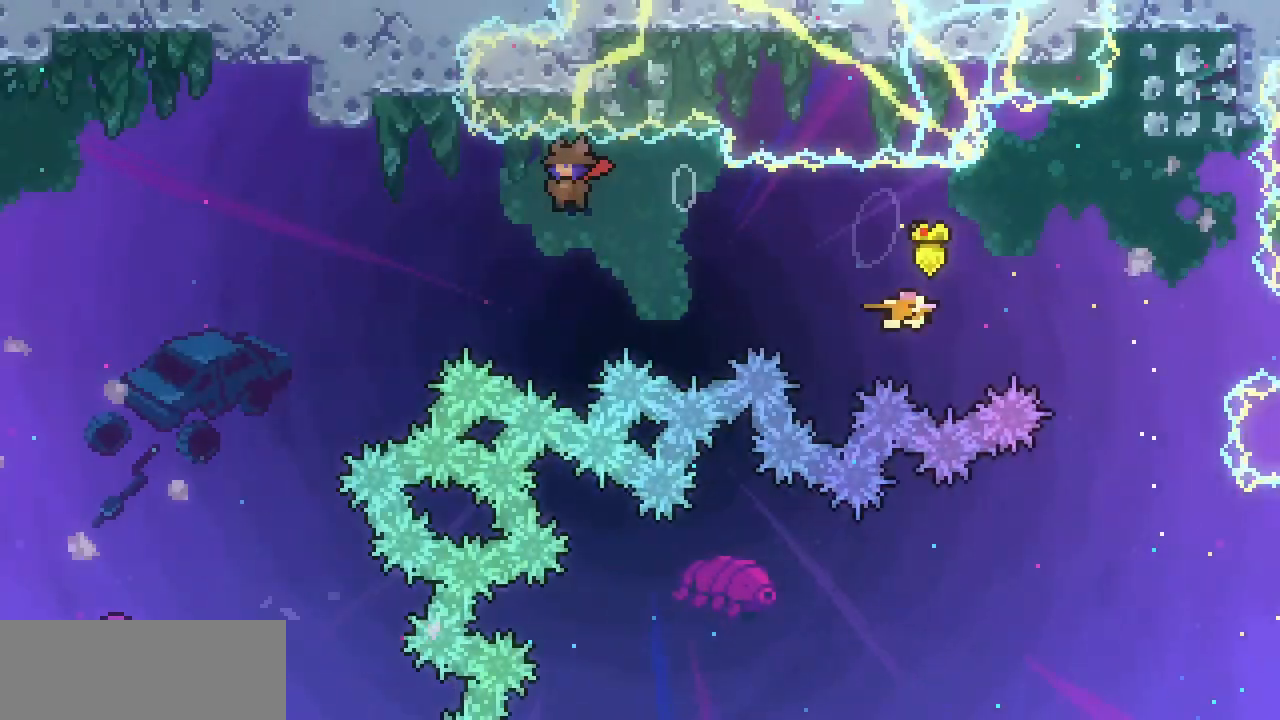
{"keys": [], "events": [[367, "left", "up"]]}
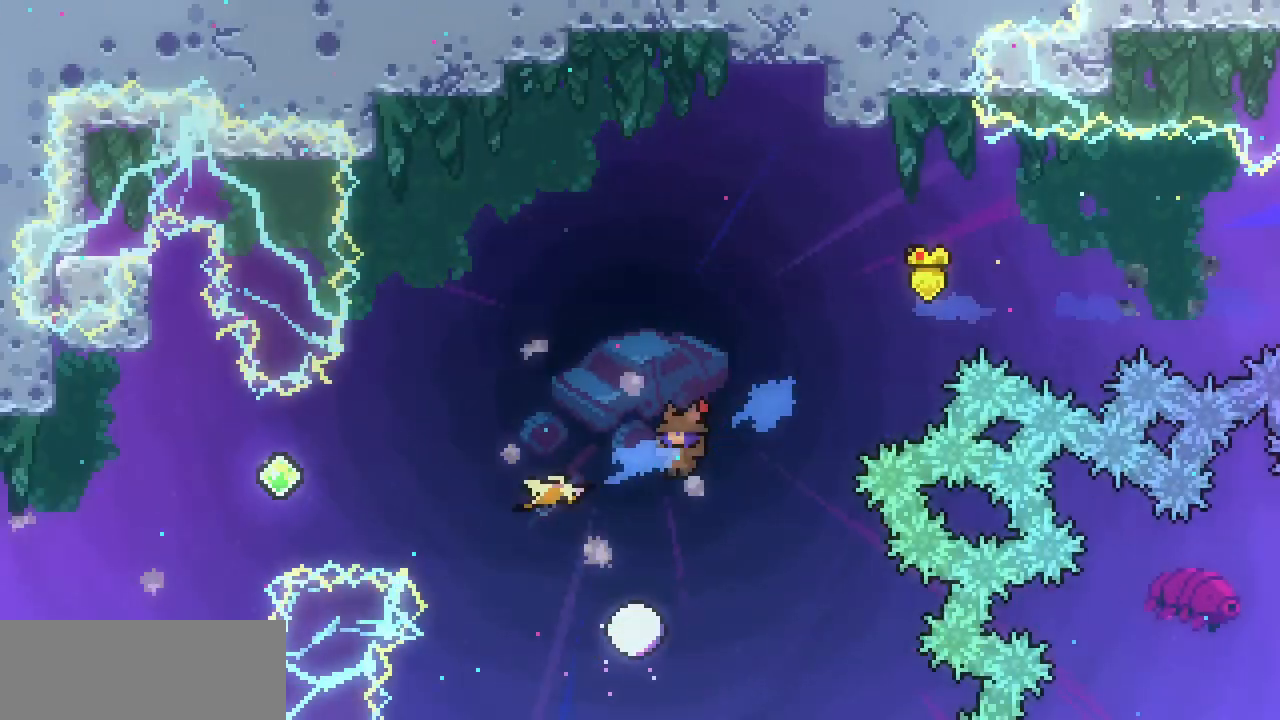
{"keys": ["left"], "events": [[100, "left", "down"]]}
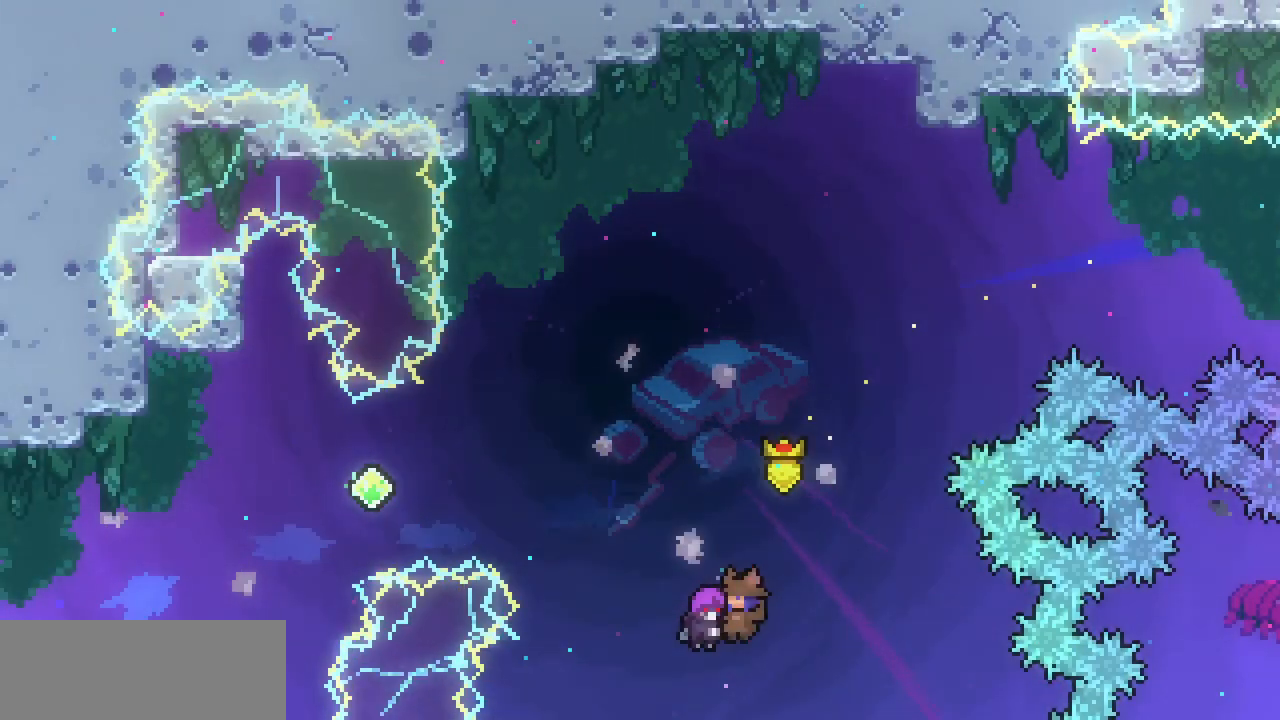
{"keys": ["left"], "events": []}
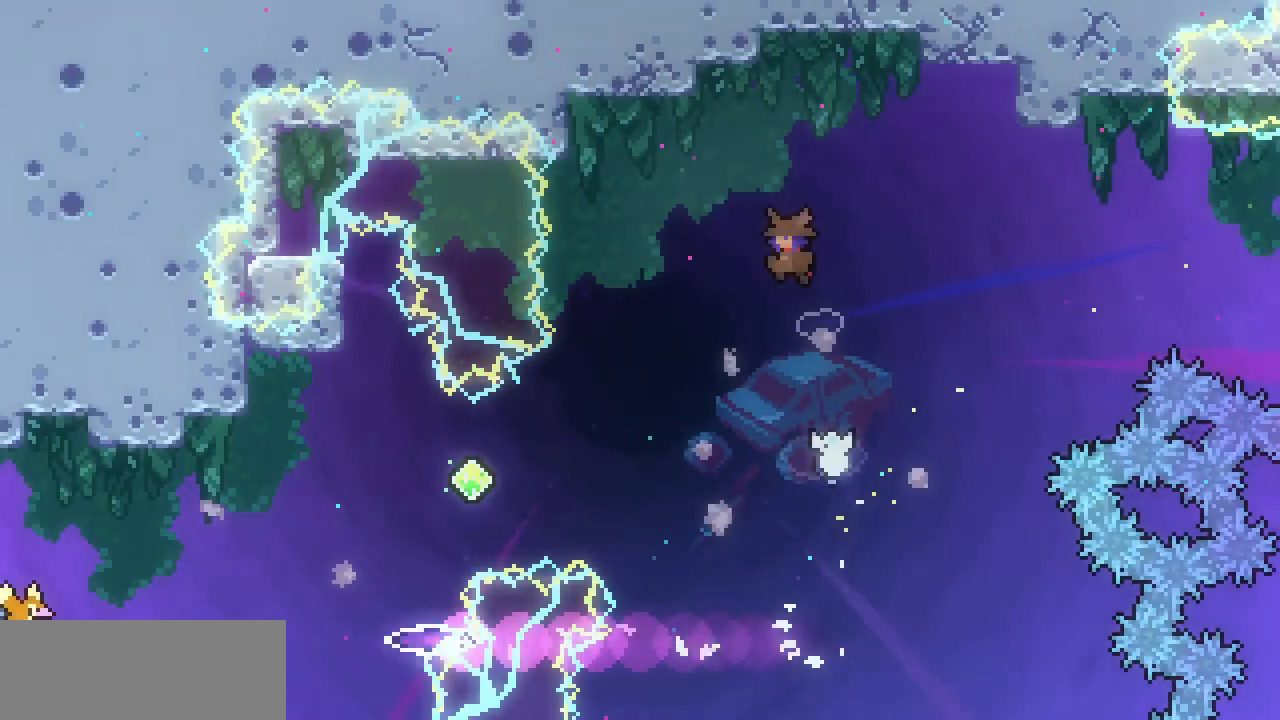
{"keys": ["left"], "events": []}
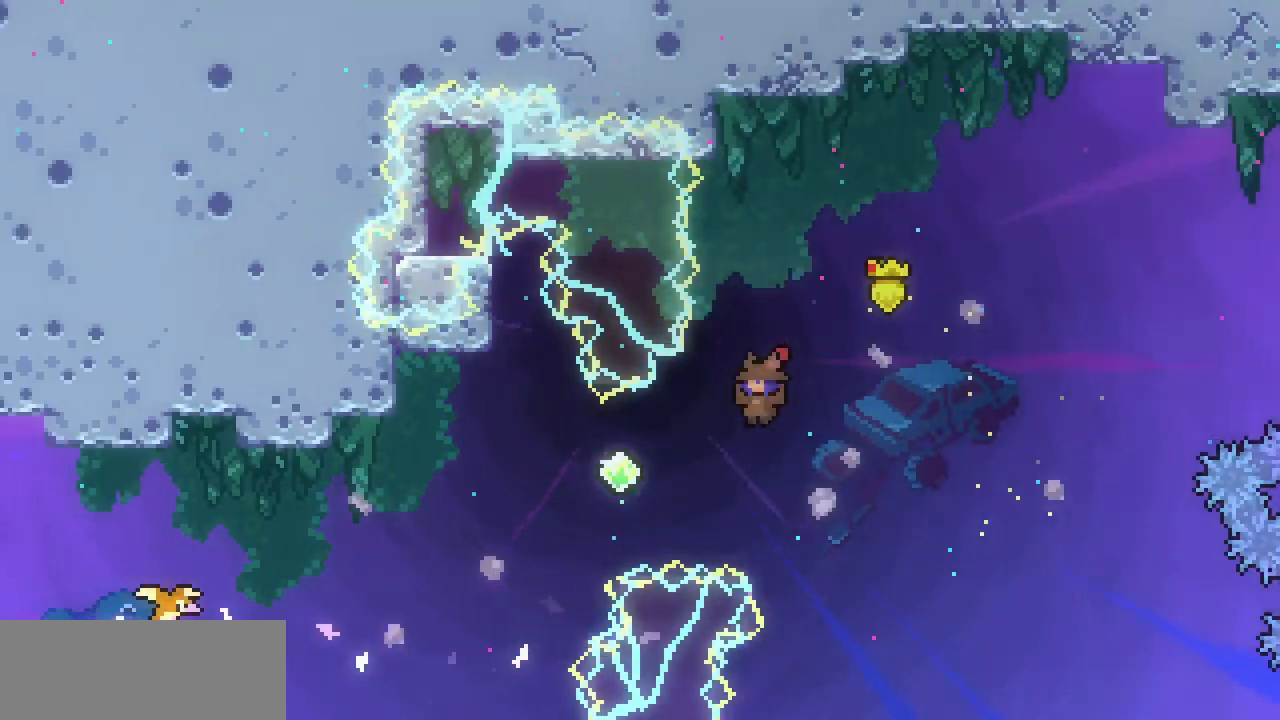
{"keys": ["left"], "events": [[100, "c", "down"], [267, "c", "up"]]}
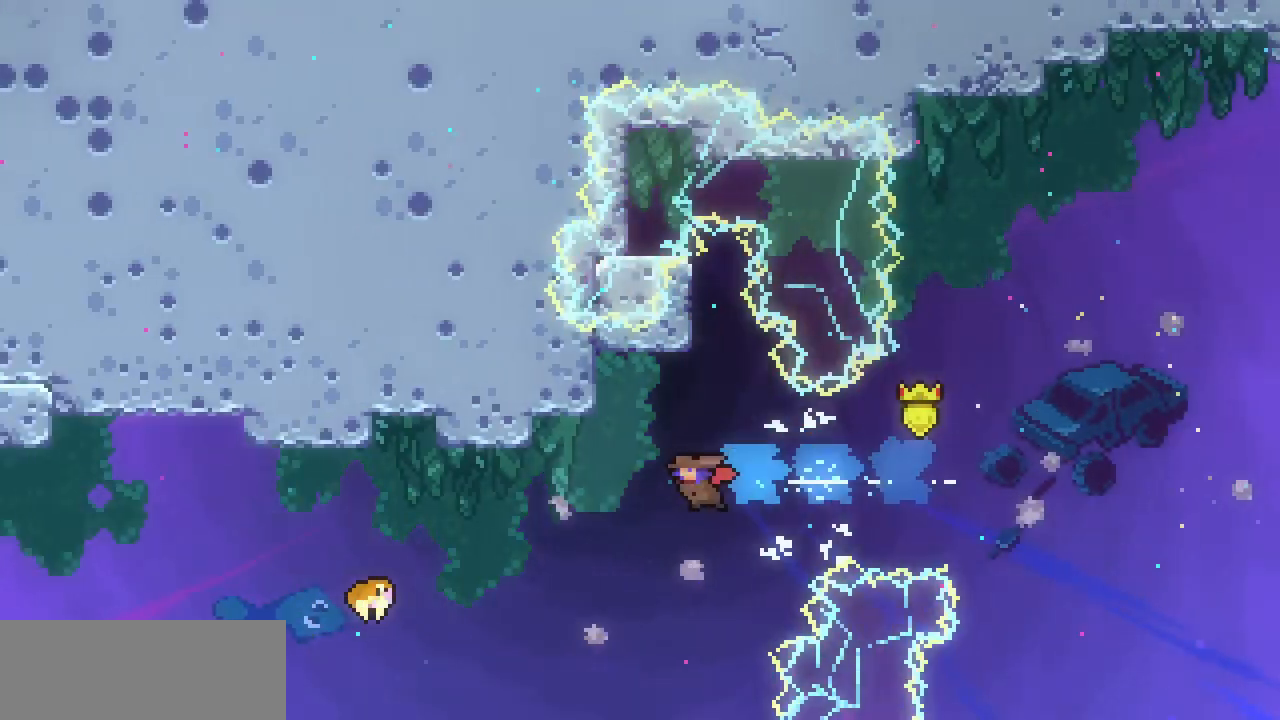
{"keys": ["left"], "events": [[267, "c", "down"], [400, "c", "up"]]}
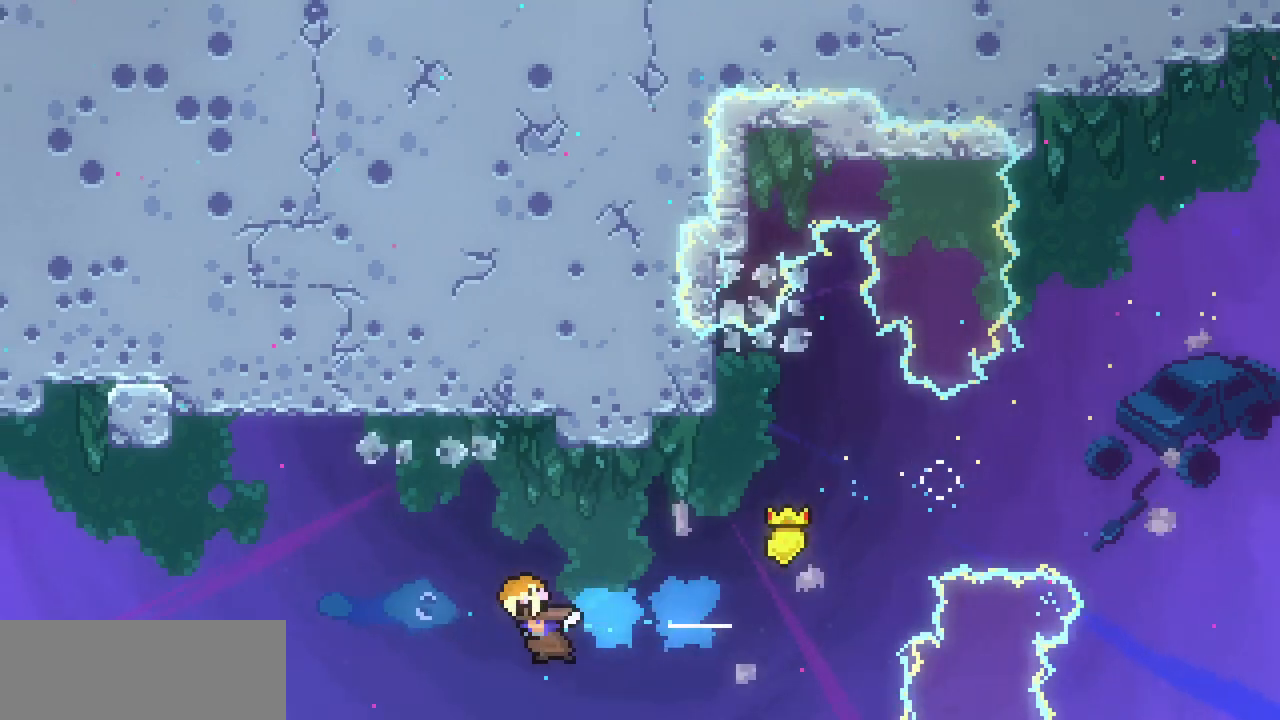
{"keys": ["left"], "events": []}